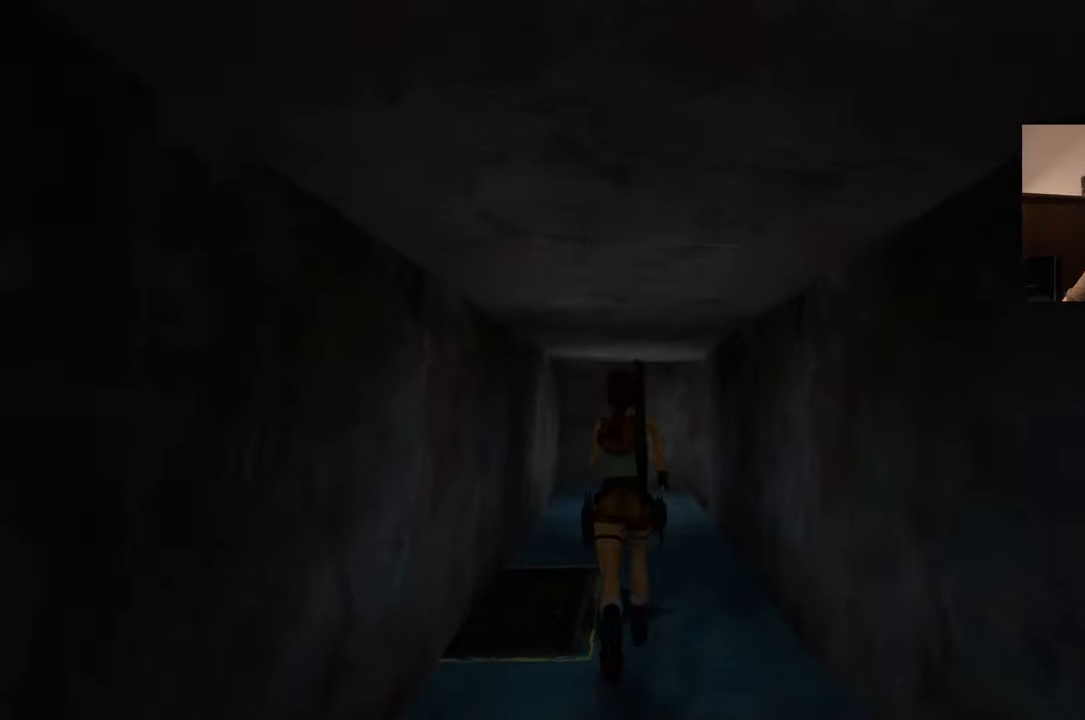
Gameplay with a controller (PlayStation layout); each line is a JSON object with the inputs held at the frame after it (dt_ms = milliseconds from this image to that frame). "events" lists button and stick changes between this image and that frame as [ms after this image, input, new state], when the widget could be followed in between. Not read: L2 L3 R2 R3.
{"dt_ms": 500, "buttons": [], "left_stick": "up", "right_stick": "center", "events": []}
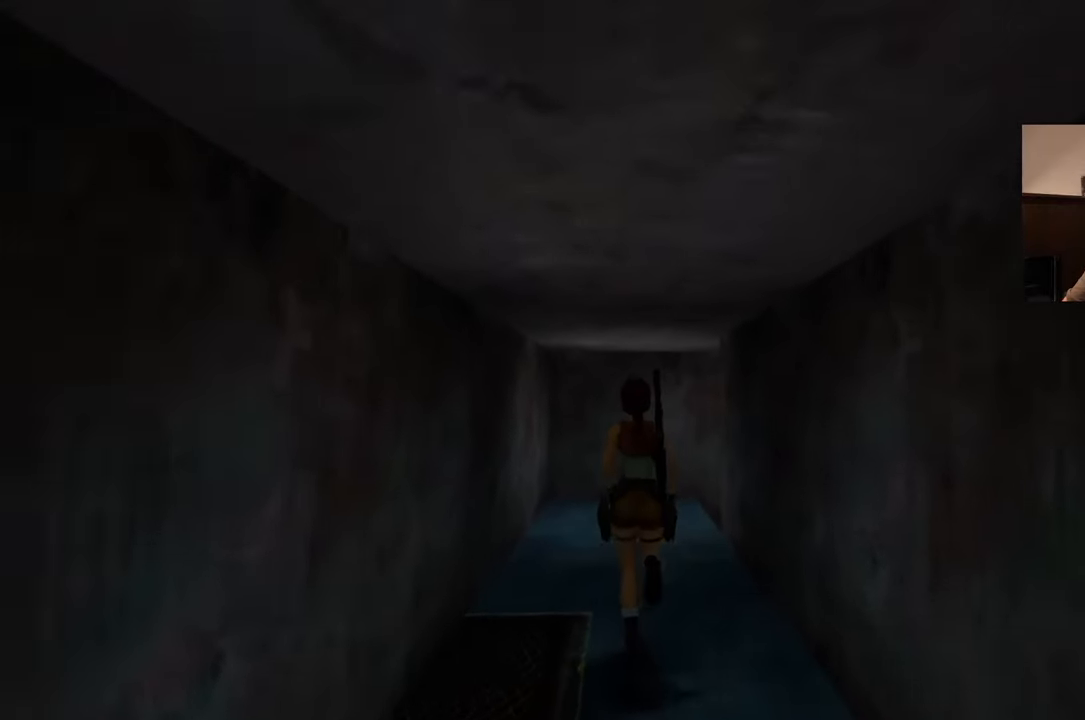
{"dt_ms": 1000, "buttons": [], "left_stick": "up", "right_stick": "down-right"}
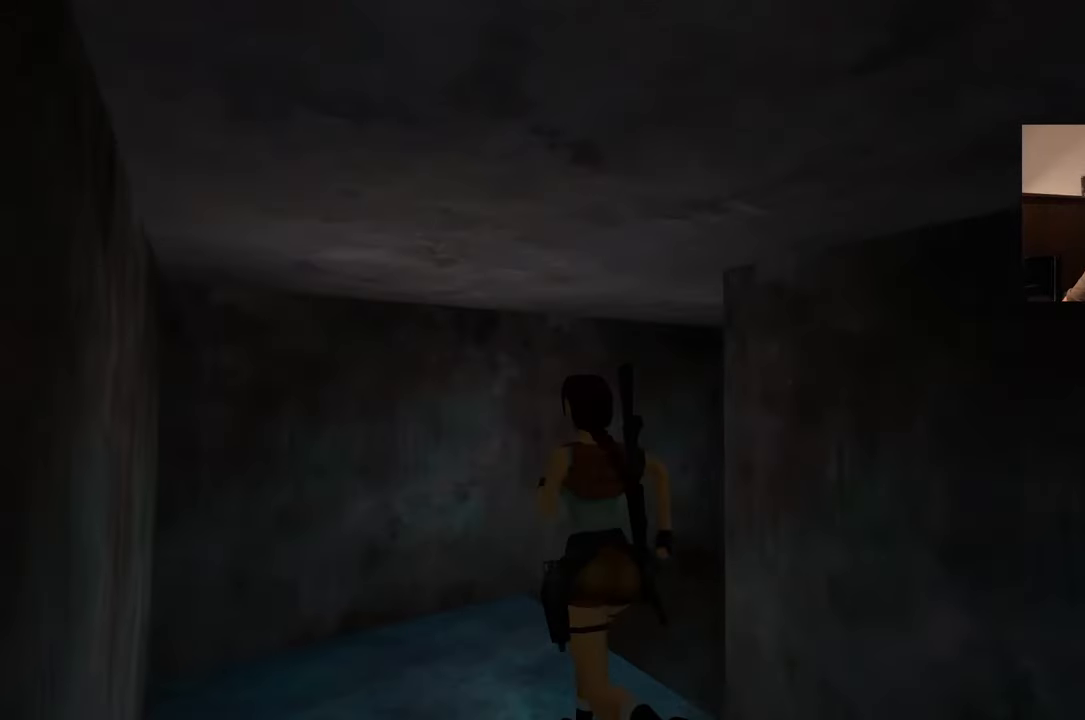
{"dt_ms": 500, "buttons": [], "left_stick": "up", "right_stick": "center", "events": [[400, "right_stick", "center"]]}
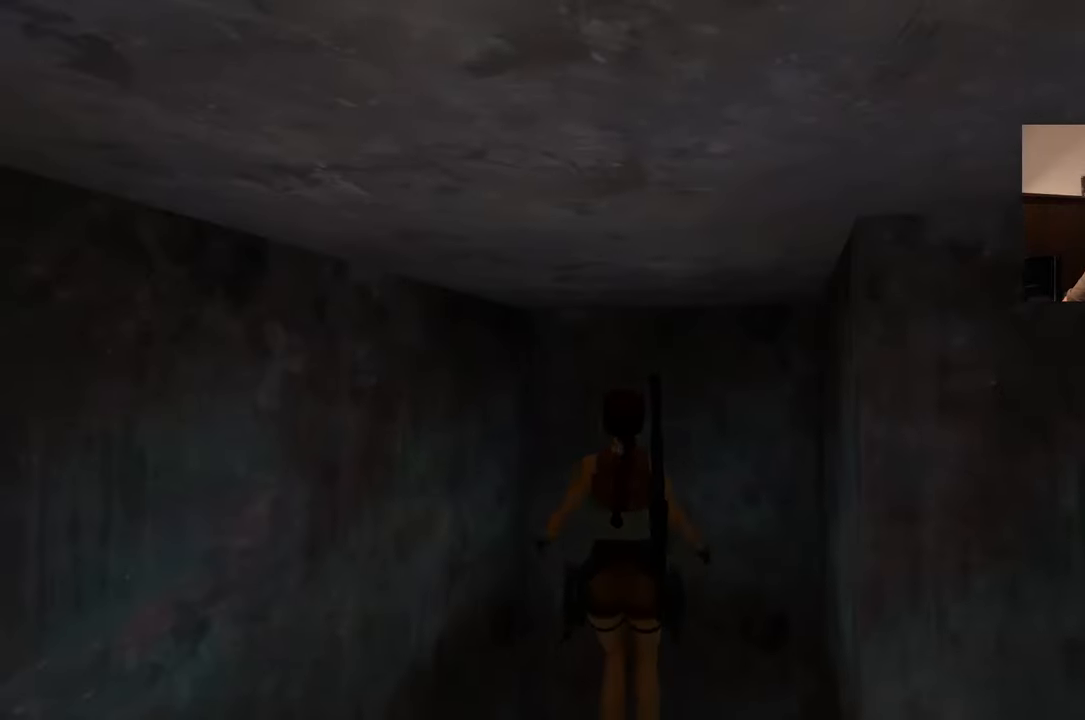
{"dt_ms": 500, "buttons": [], "left_stick": "center", "right_stick": "center"}
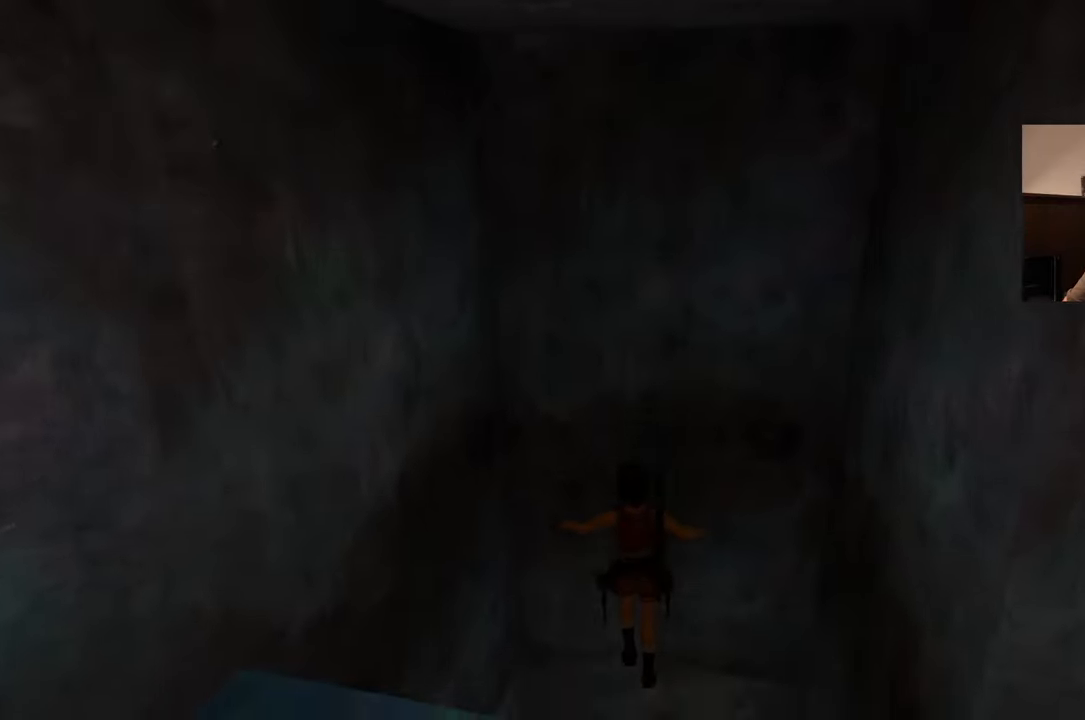
{"dt_ms": 500, "buttons": [], "left_stick": "up-right", "right_stick": "up-right", "events": [[33, "right_stick", "down-right"], [200, "left_stick", "right"], [283, "left_stick", "up-right"], [383, "right_stick", "up-right"]]}
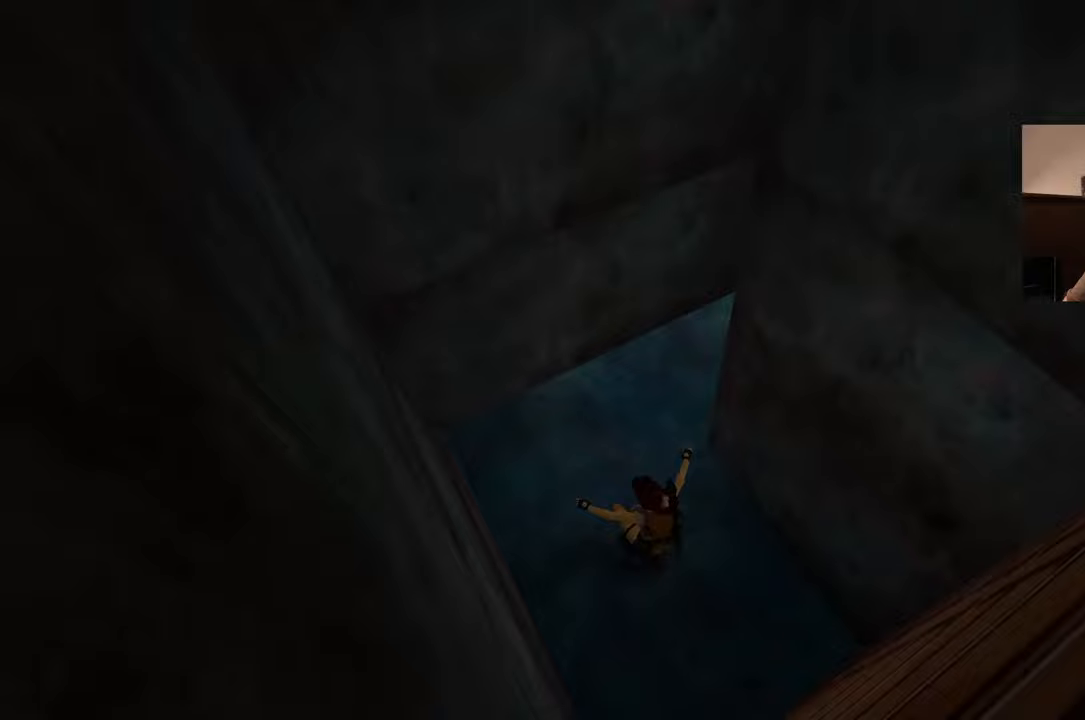
{"dt_ms": 500, "buttons": [], "left_stick": "center", "right_stick": "center", "events": [[100, "left_stick", "up"], [200, "right_stick", "up-left"], [350, "right_stick", "center"], [383, "left_stick", "center"]]}
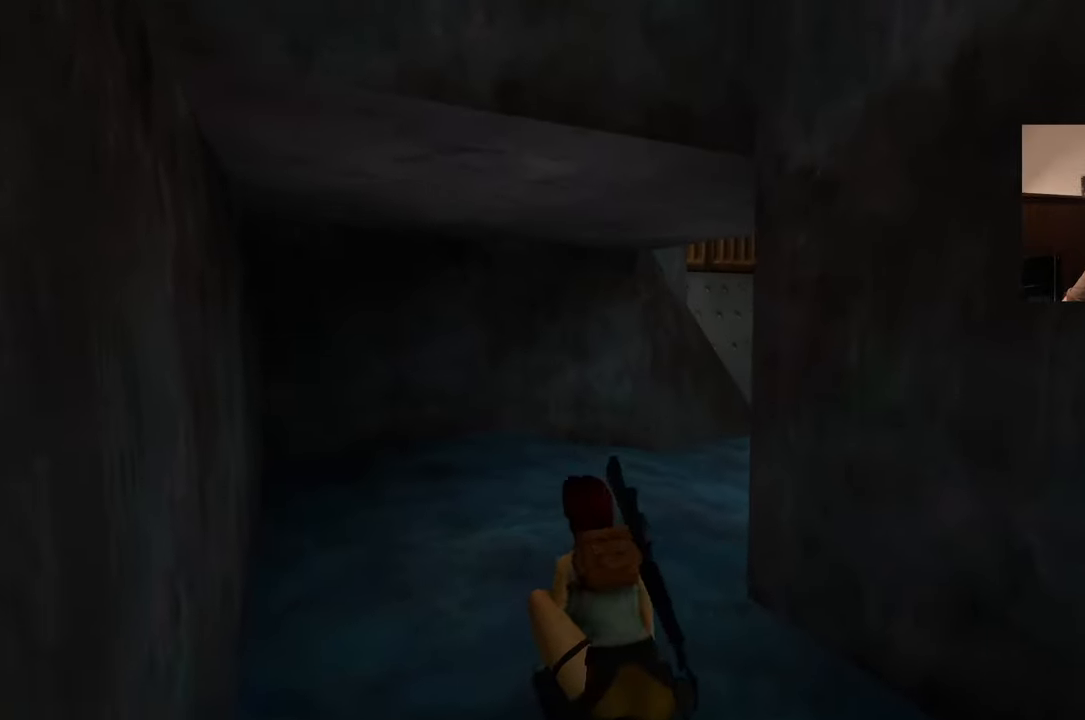
{"dt_ms": 1000, "buttons": [], "left_stick": "up-left", "right_stick": "down-right"}
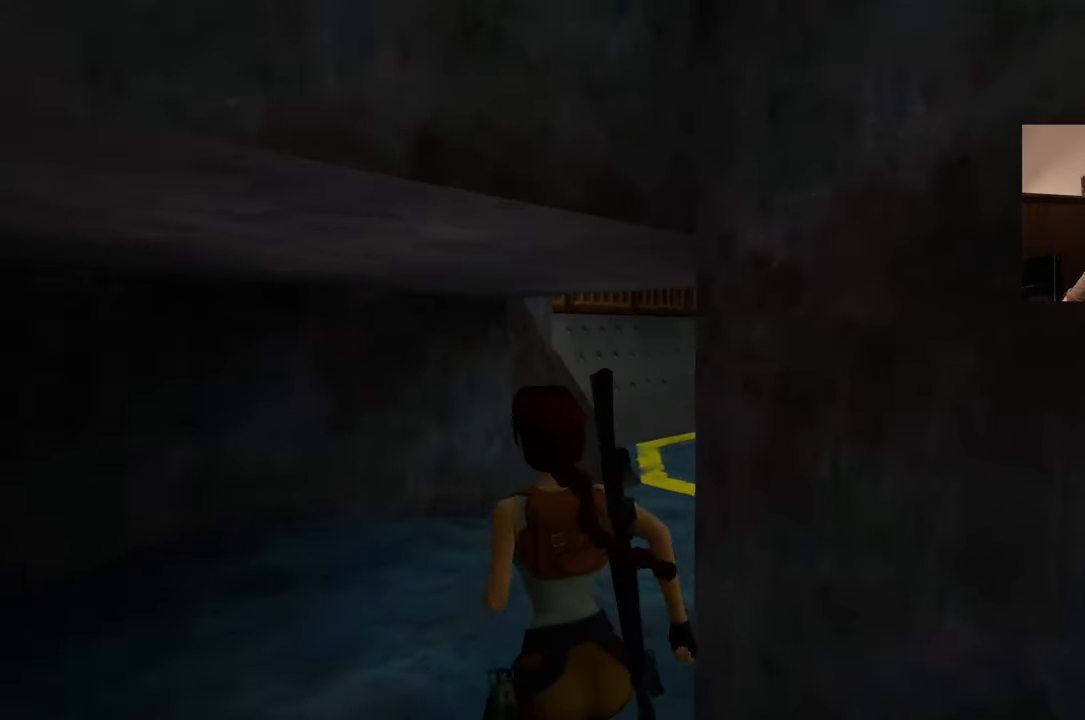
{"dt_ms": 500, "buttons": [], "left_stick": "up-left", "right_stick": "up-right", "events": [[317, "right_stick", "right"], [450, "right_stick", "up-right"]]}
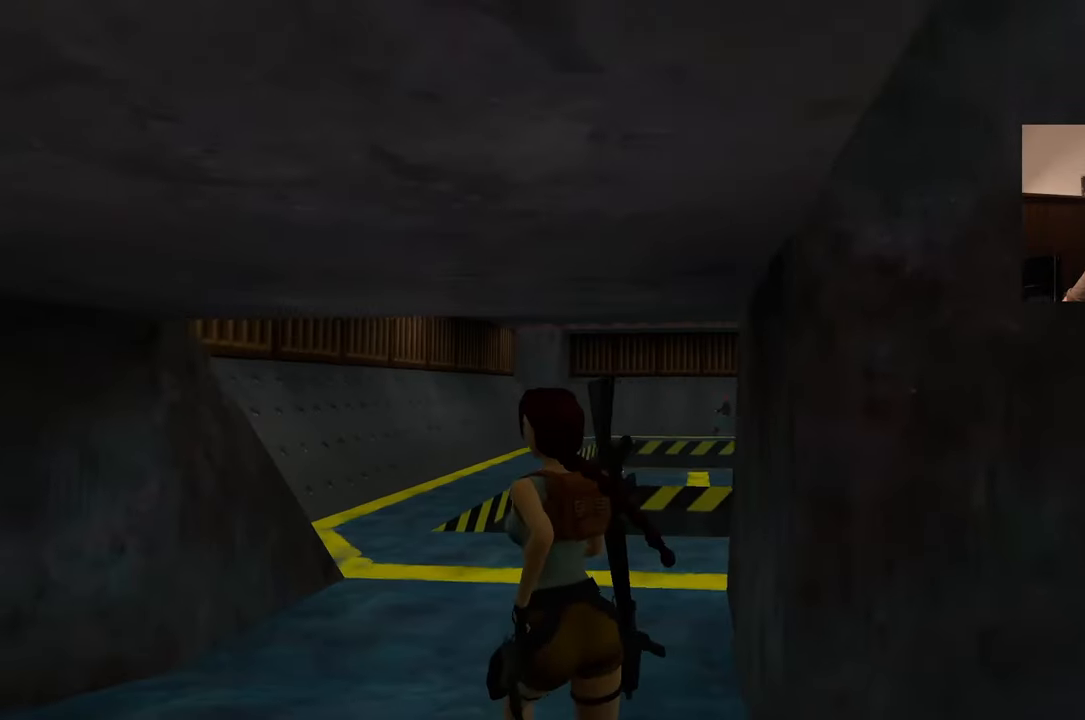
{"dt_ms": 500, "buttons": [], "left_stick": "up-left", "right_stick": "center", "events": [[167, "right_stick", "center"]]}
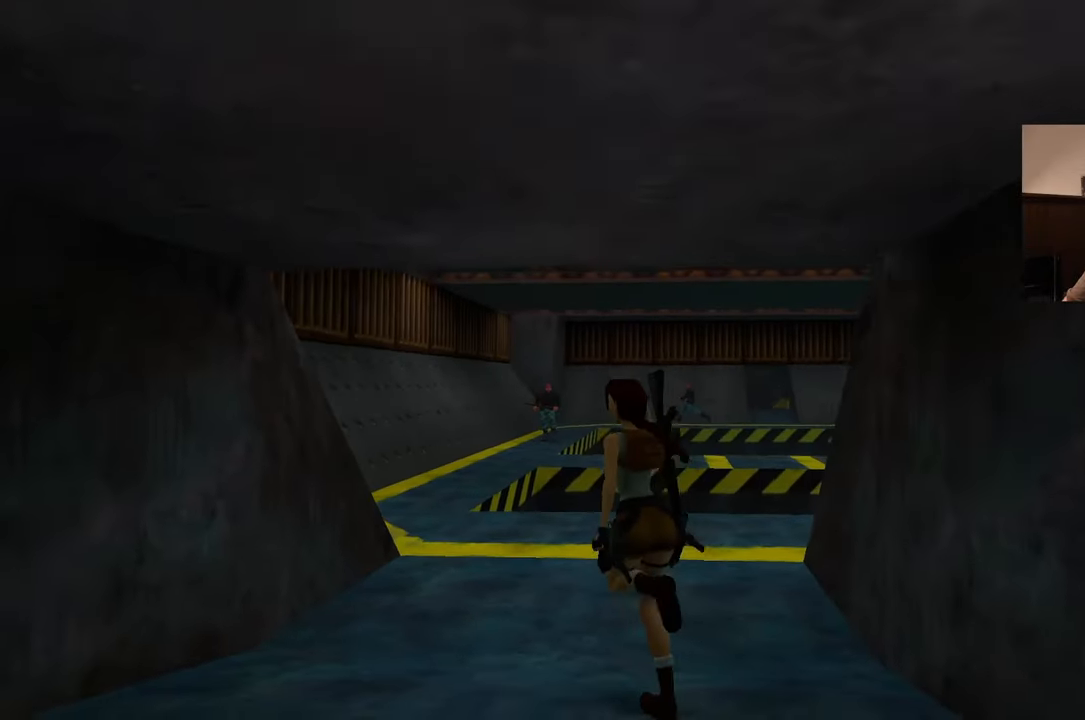
{"dt_ms": 500, "buttons": [], "left_stick": "up", "right_stick": "center", "events": [[417, "left_stick", "up"]]}
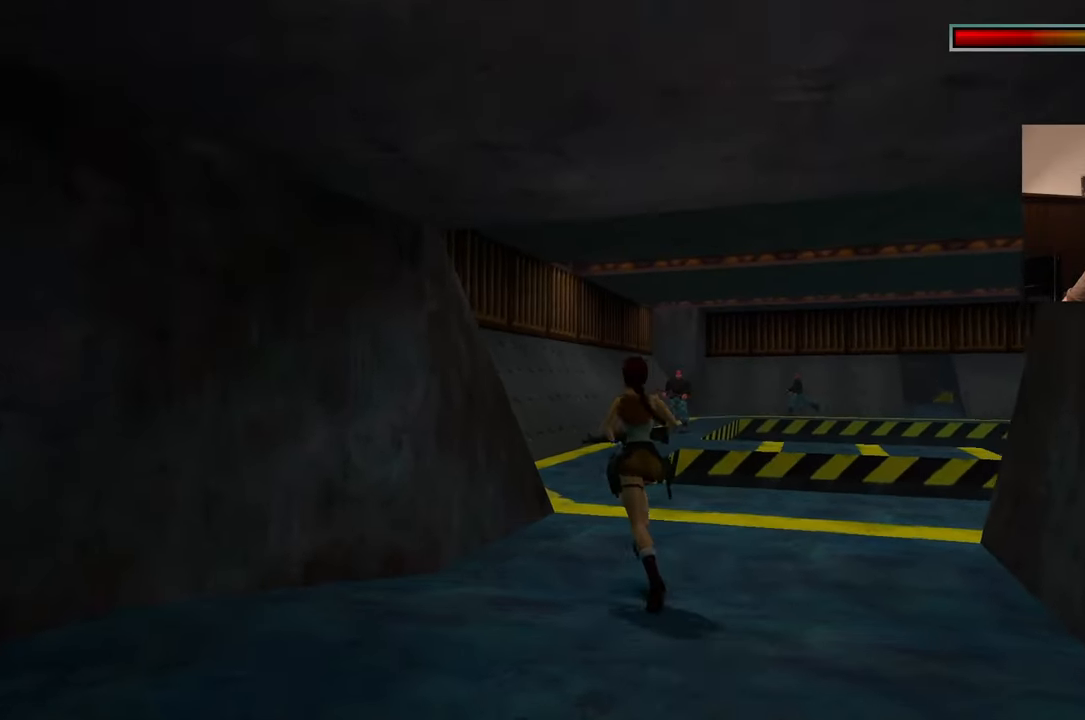
{"dt_ms": 500, "buttons": [], "left_stick": "up", "right_stick": "center", "events": []}
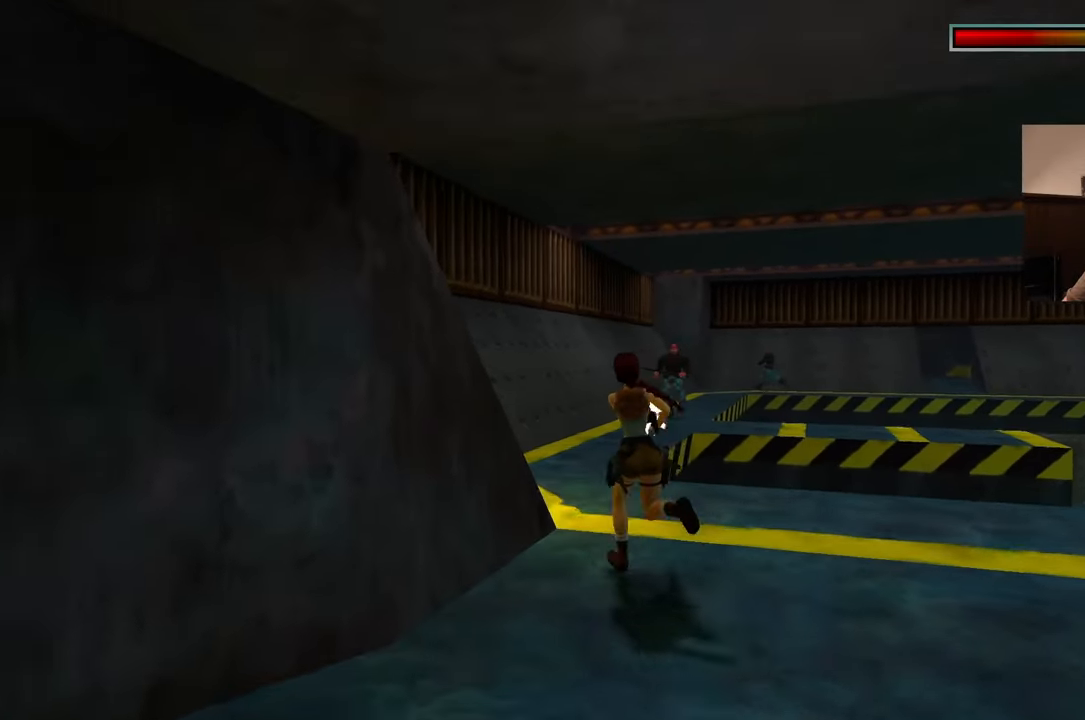
{"dt_ms": 500, "buttons": [], "left_stick": "up", "right_stick": "center", "events": []}
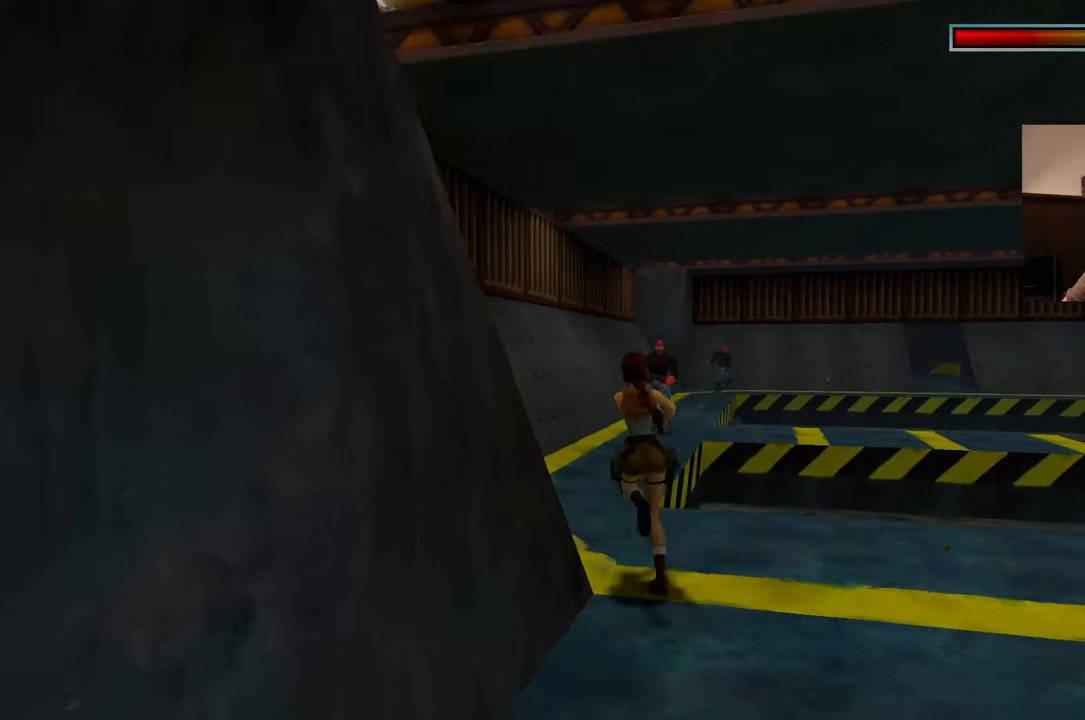
{"dt_ms": 500, "buttons": [], "left_stick": "up", "right_stick": "center", "events": []}
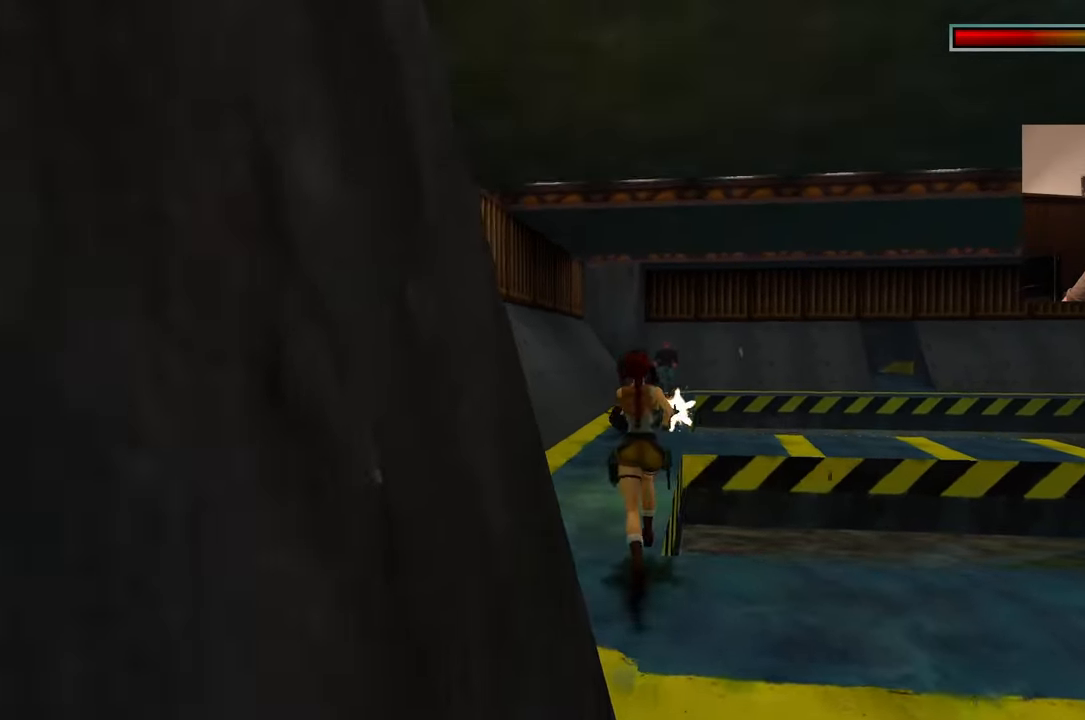
{"dt_ms": 500, "buttons": [], "left_stick": "up", "right_stick": "center", "events": []}
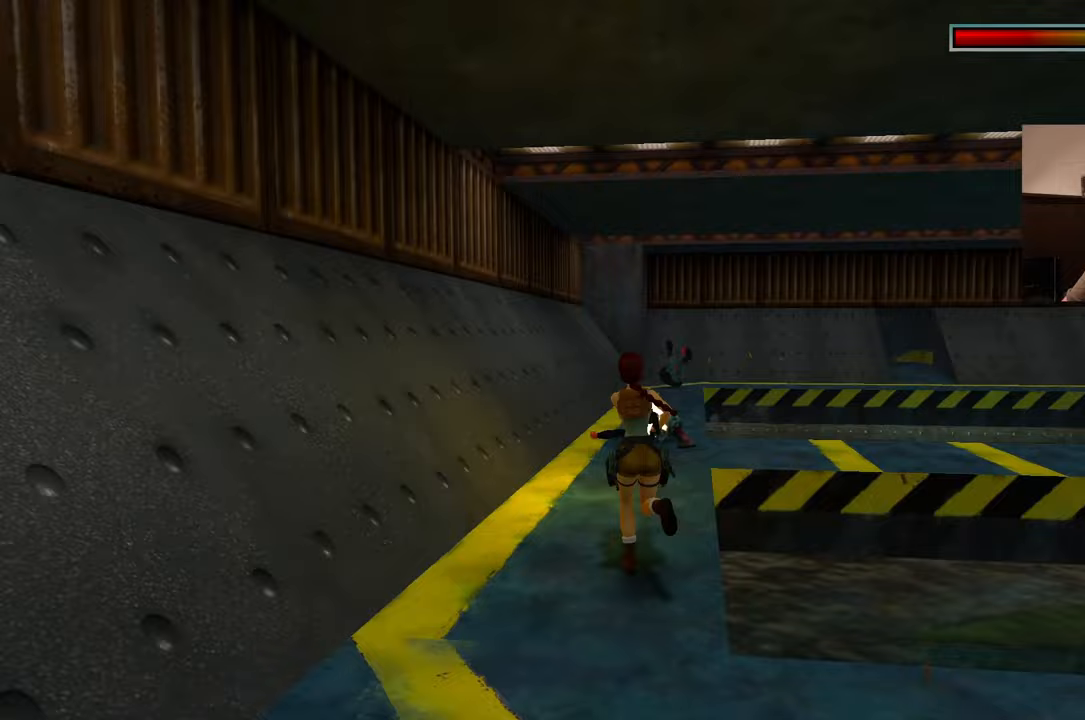
{"dt_ms": 500, "buttons": [], "left_stick": "up", "right_stick": "center", "events": []}
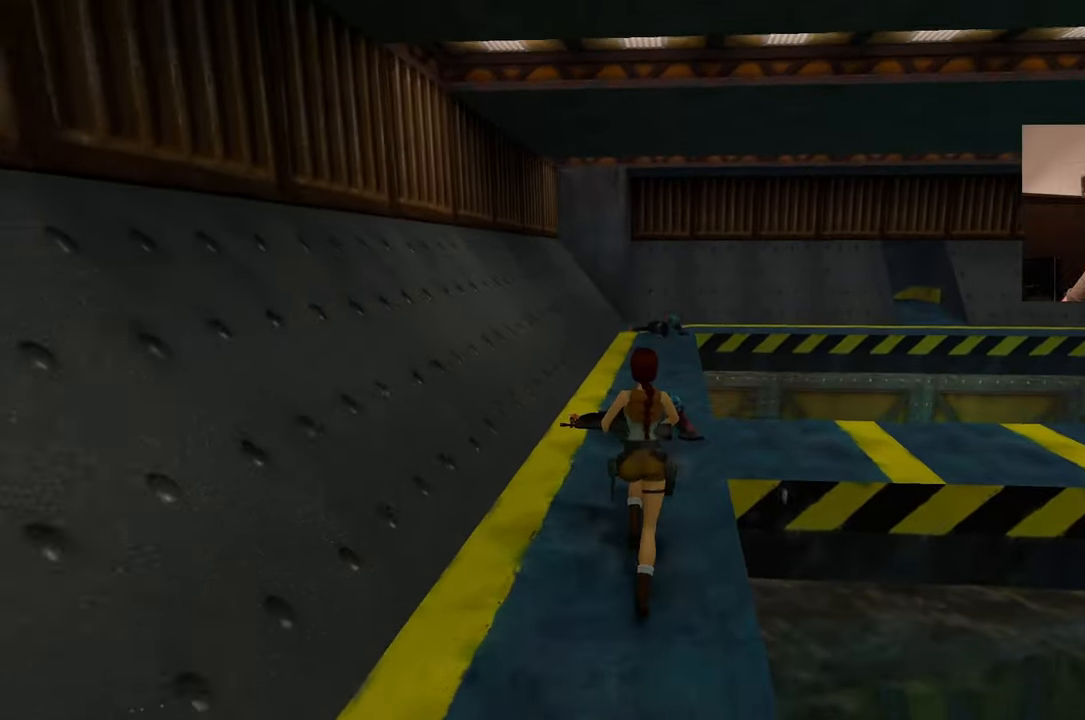
{"dt_ms": 500, "buttons": [], "left_stick": "center", "right_stick": "center", "events": [[67, "SQUARE", "down"], [417, "SQUARE", "up"], [483, "left_stick", "center"]]}
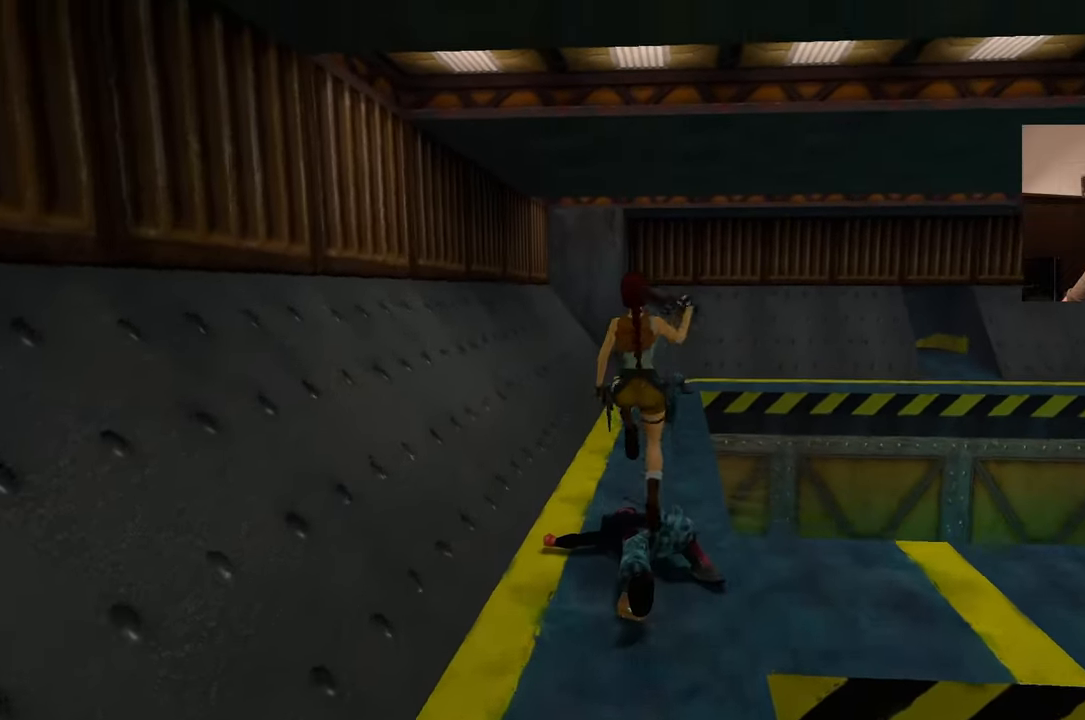
{"dt_ms": 500, "buttons": [], "left_stick": "down", "right_stick": "center", "events": [[67, "left_stick", "down"], [283, "right_stick", "down-right"], [450, "right_stick", "center"]]}
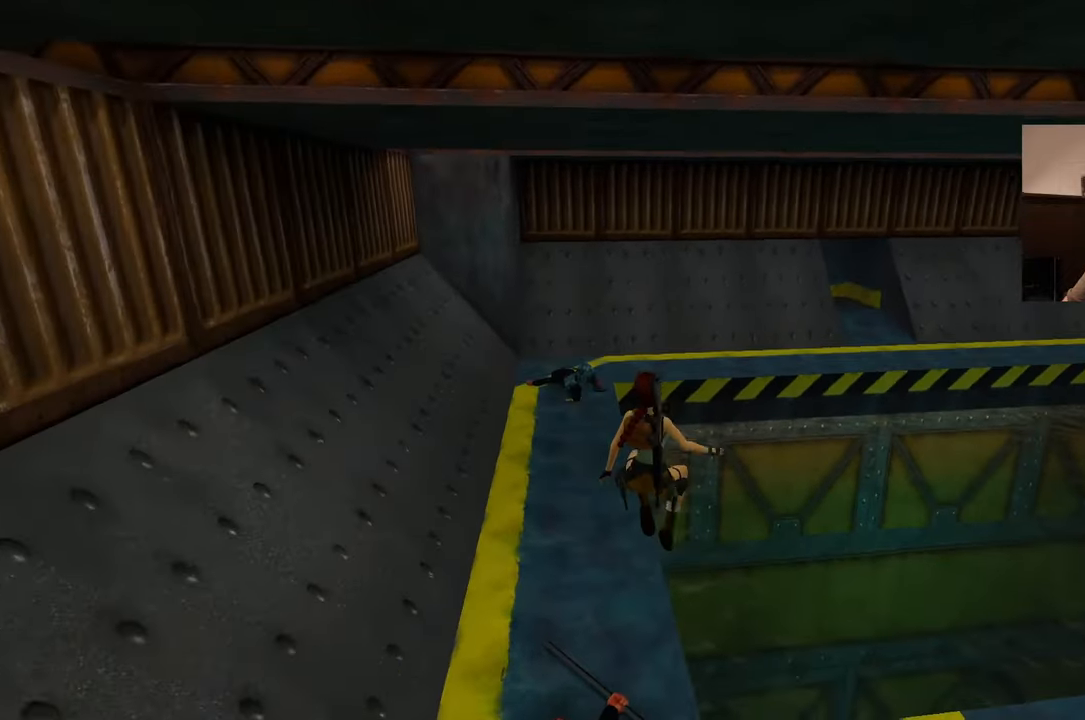
{"dt_ms": 500, "buttons": [], "left_stick": "left", "right_stick": "center", "events": [[183, "left_stick", "left"]]}
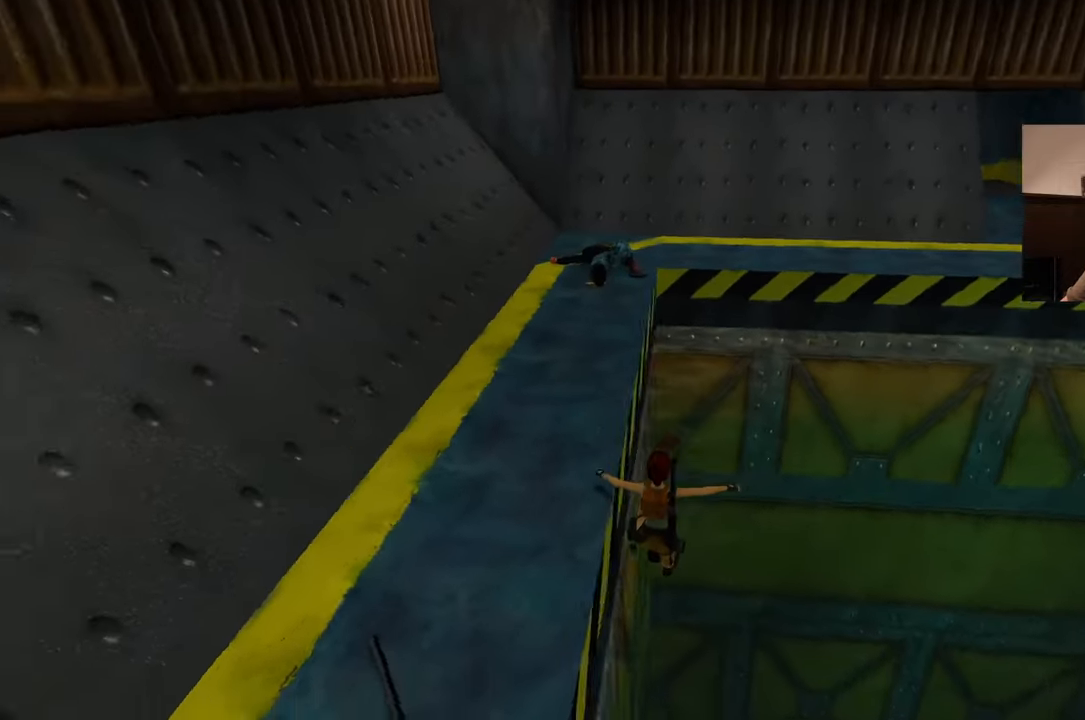
{"dt_ms": 500, "buttons": [], "left_stick": "down", "right_stick": "left", "events": [[250, "left_stick", "down-left"], [367, "left_stick", "down"], [367, "right_stick", "left"]]}
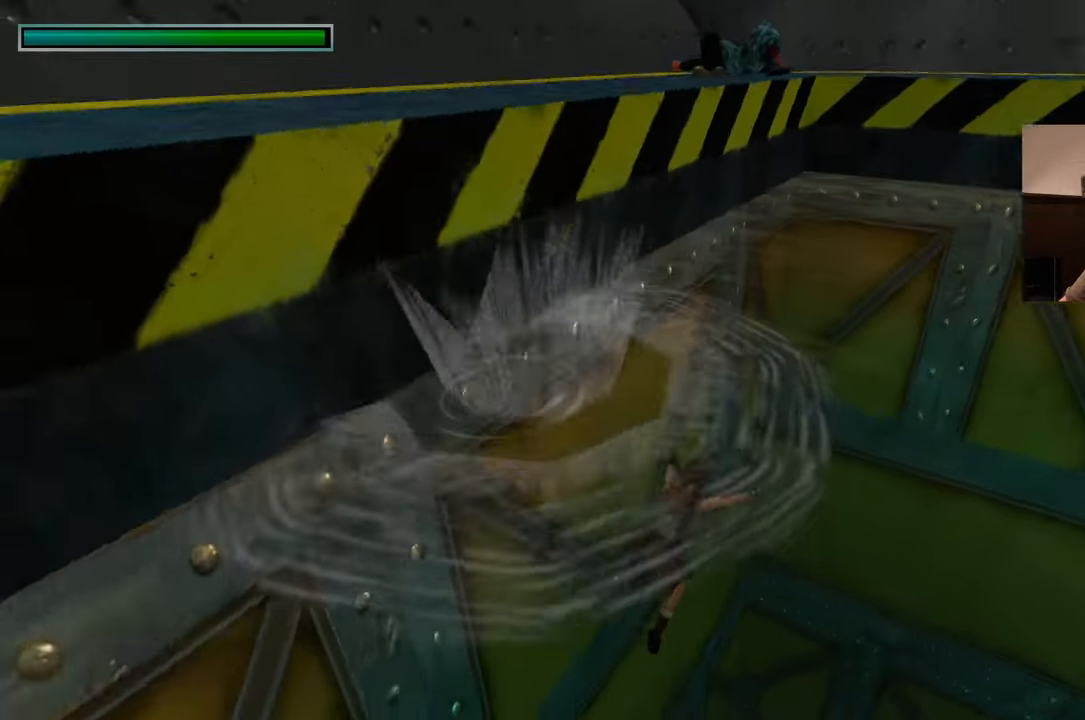
{"dt_ms": 500, "buttons": [], "left_stick": "left", "right_stick": "left", "events": [[100, "left_stick", "down-left"], [283, "left_stick", "left"]]}
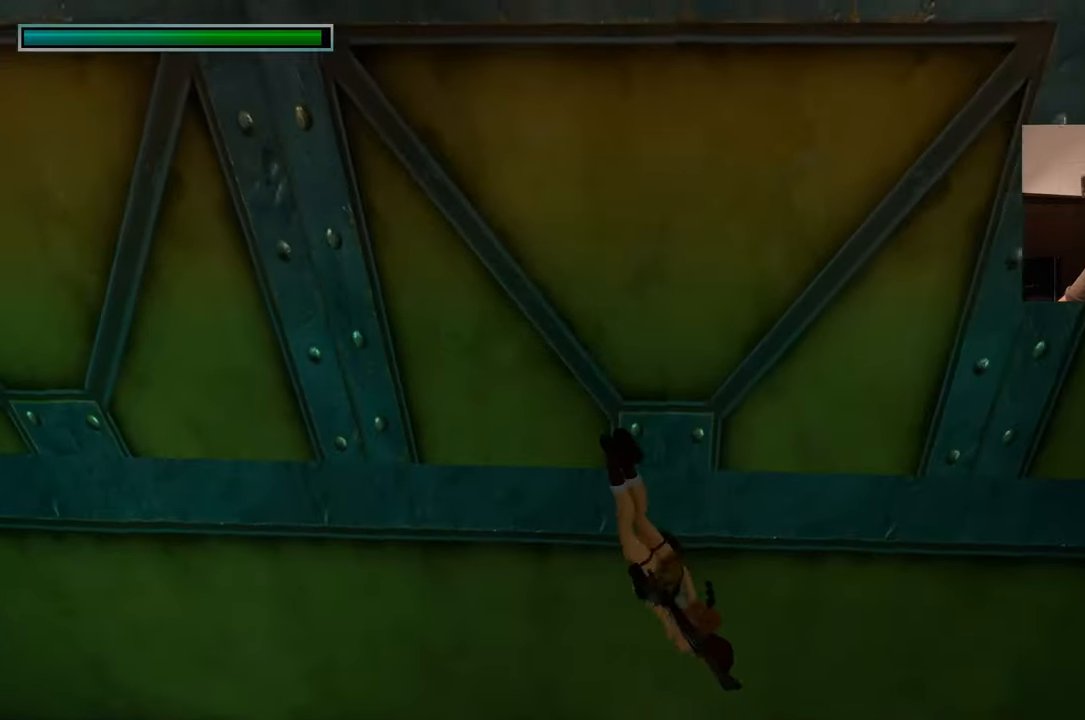
{"dt_ms": 500, "buttons": [], "left_stick": "up-left", "right_stick": "down-left", "events": [[17, "right_stick", "down-left"], [167, "left_stick", "up-left"]]}
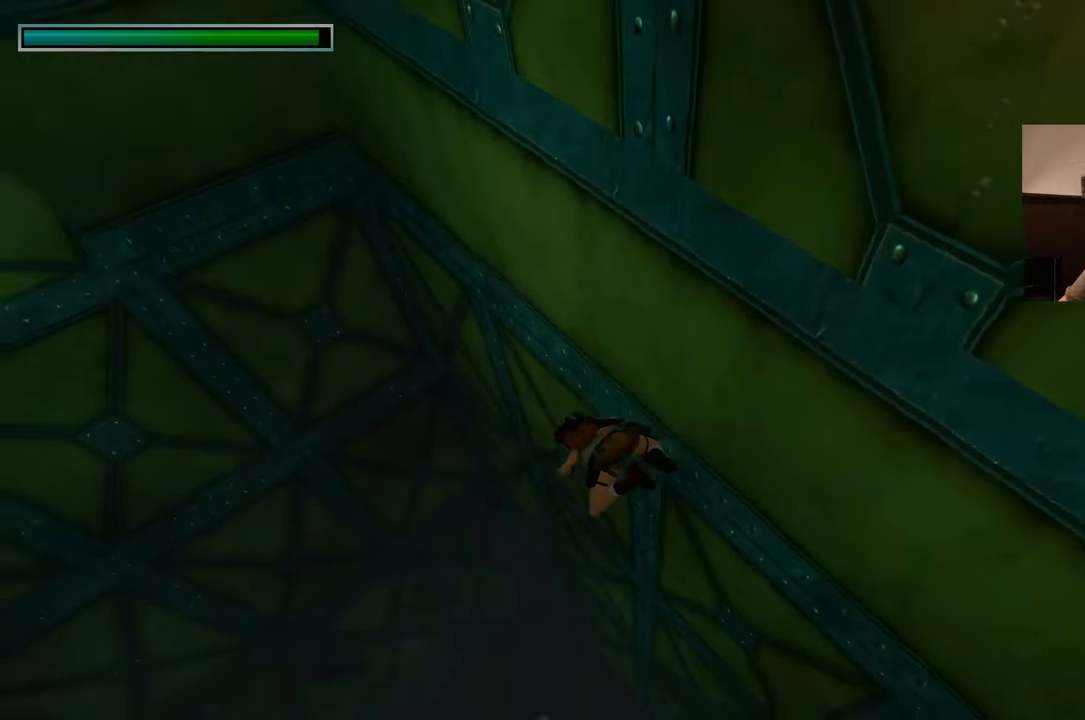
{"dt_ms": 500, "buttons": [], "left_stick": "up-left", "right_stick": "left", "events": [[467, "right_stick", "left"]]}
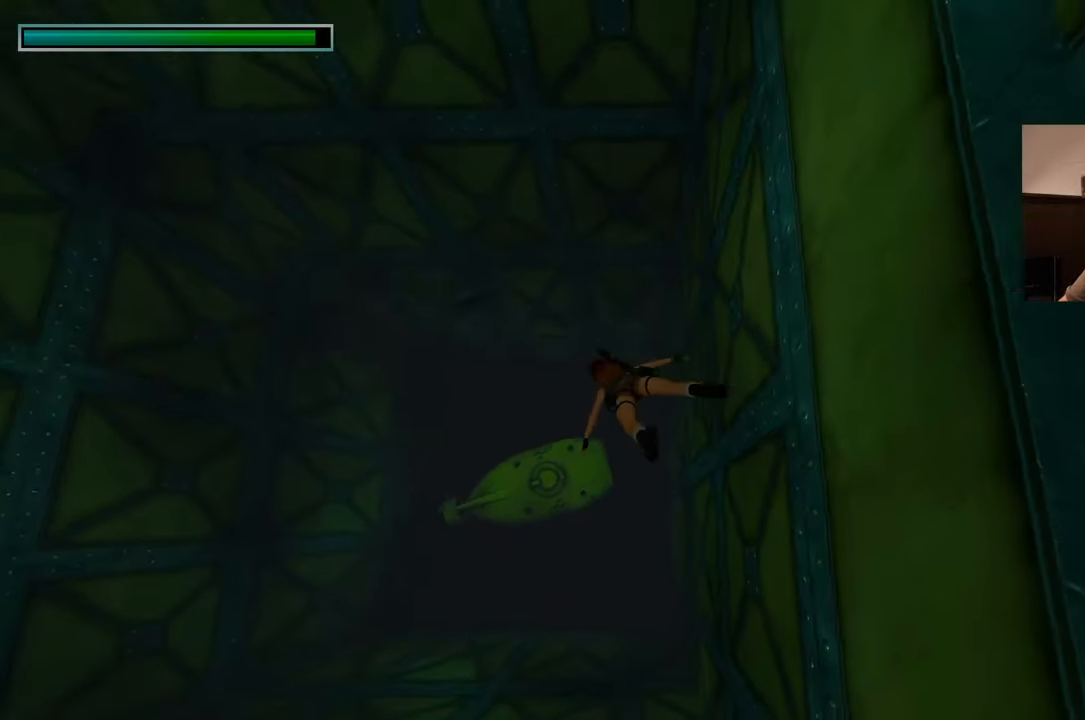
{"dt_ms": 500, "buttons": [], "left_stick": "up", "right_stick": "up", "events": [[417, "right_stick", "center"], [467, "left_stick", "up"], [483, "right_stick", "up"]]}